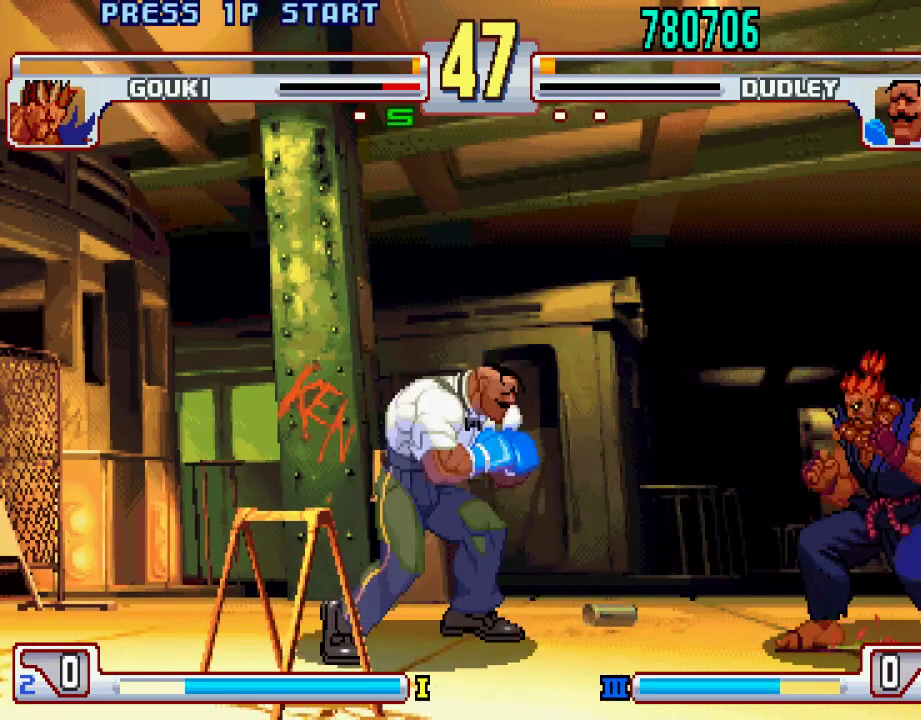
Gameplay with a controller (PlayStation layout); each line is a JSON object with the inputs held at the frame after it. "events" lists button and stick changes between this image and that frame as [ms after this image, input, new state], when the widget could be followed in between. Not read: L3 R1 R2 R3.
{"buttons": [], "left_stick": "right", "events": [[200, "left_stick", "center"], [467, "left_stick", "right"]]}
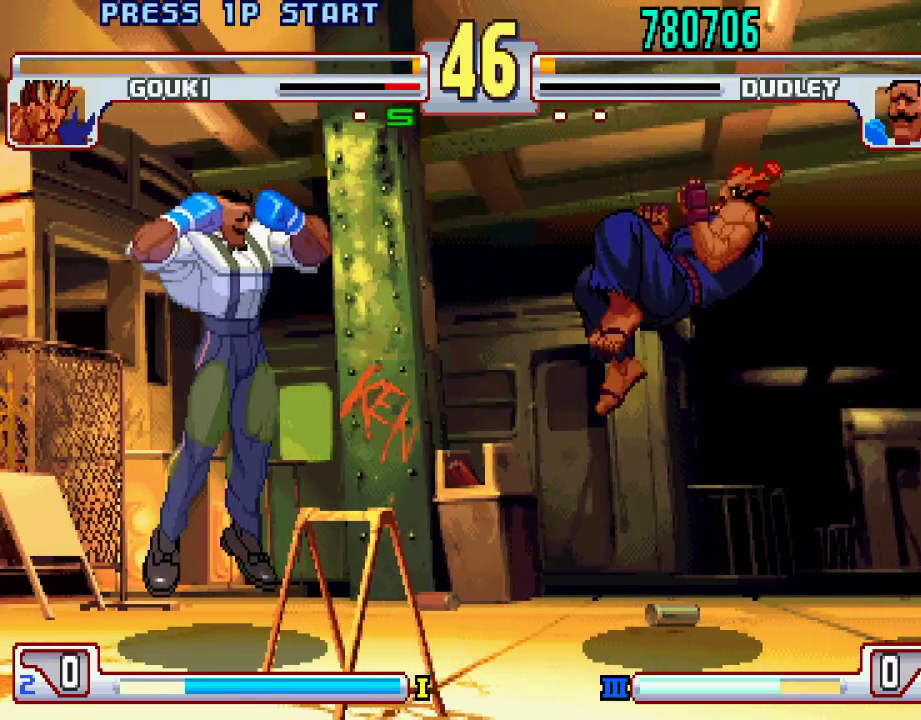
{"buttons": [], "left_stick": "right", "events": [[100, "L1", "down"], [500, "L1", "up"]]}
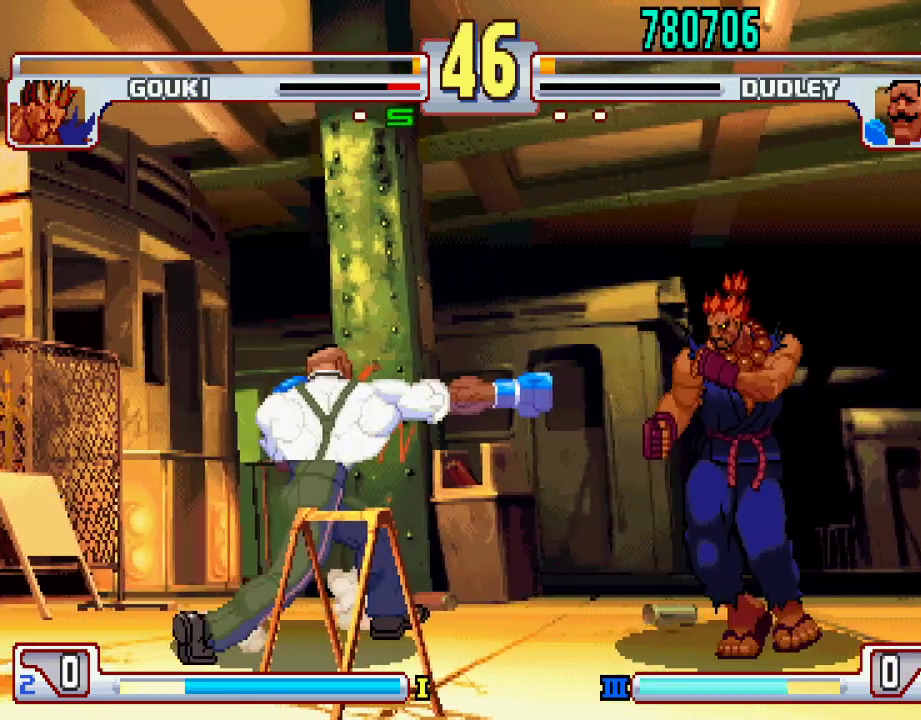
{"buttons": [], "left_stick": "left", "events": [[67, "left_stick", "left"]]}
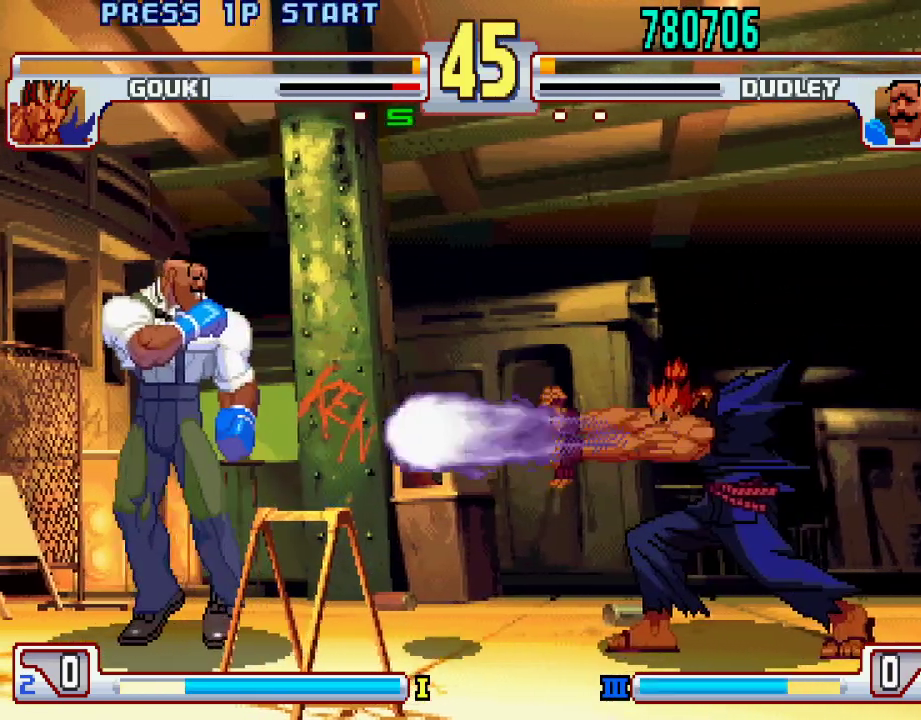
{"buttons": [], "left_stick": "center", "events": [[217, "left_stick", "right"], [300, "left_stick", "center"]]}
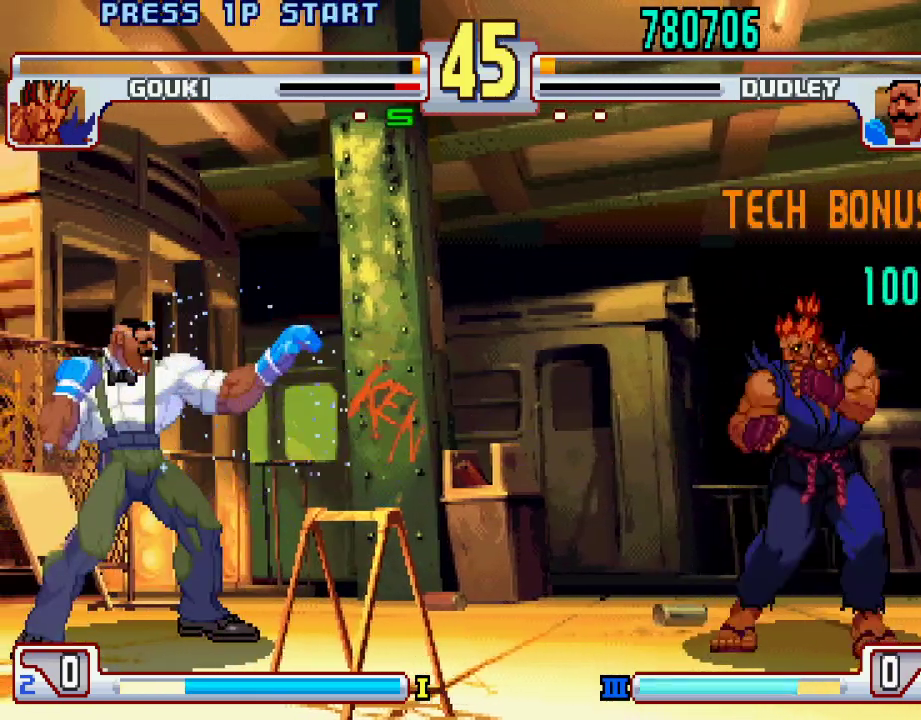
{"buttons": [], "left_stick": "center", "events": [[150, "left_stick", "up-right"], [317, "left_stick", "center"]]}
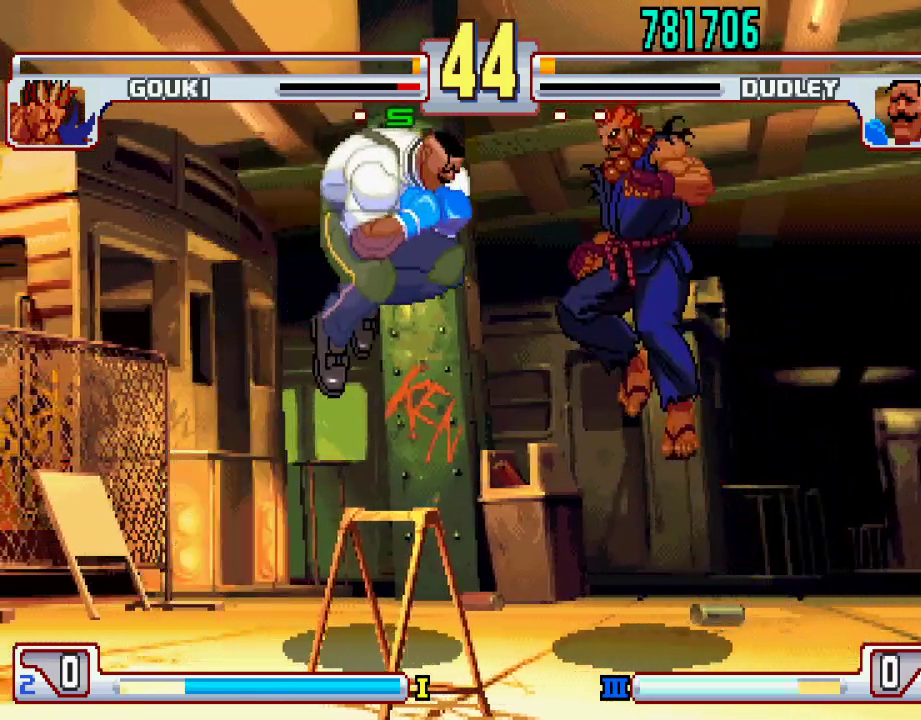
{"buttons": [], "left_stick": "center", "events": [[100, "left_stick", "right"], [167, "left_stick", "center"], [417, "TRIANGLE", "down"], [500, "TRIANGLE", "up"]]}
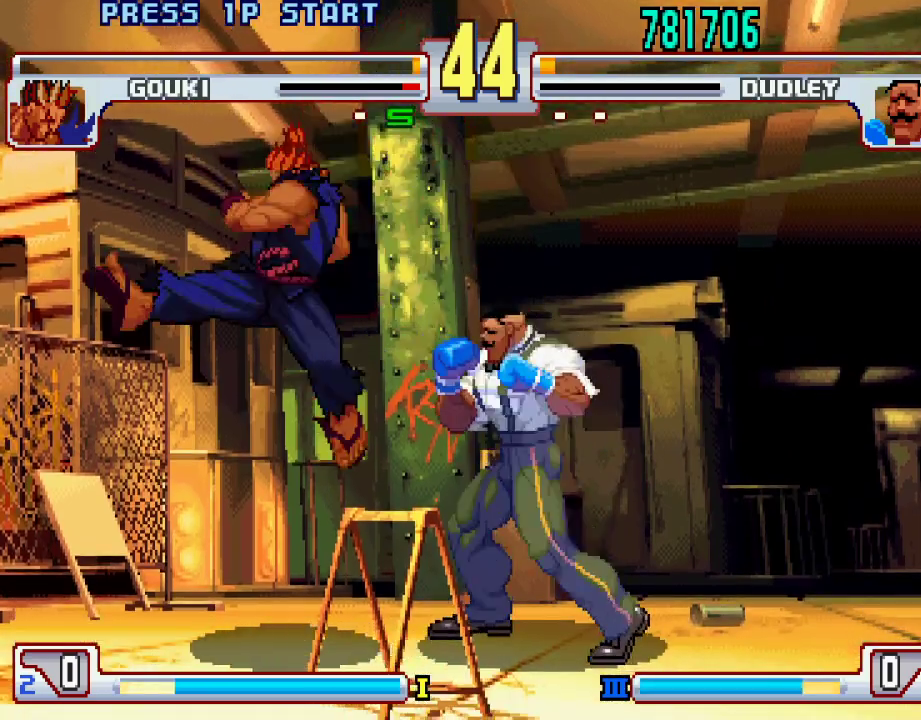
{"buttons": [], "left_stick": "left", "events": [[17, "left_stick", "right"], [67, "TRIANGLE", "down"], [117, "left_stick", "center"], [150, "TRIANGLE", "up"], [200, "TRIANGLE", "down"], [267, "TRIANGLE", "up"], [383, "left_stick", "left"]]}
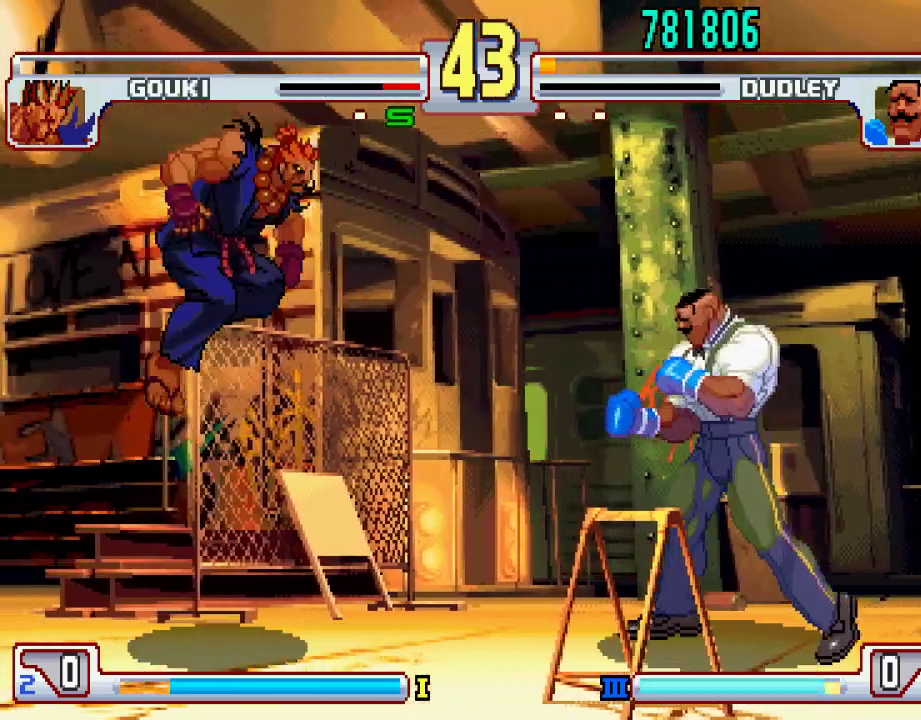
{"buttons": [], "left_stick": "right", "events": [[200, "left_stick", "center"], [250, "left_stick", "right"]]}
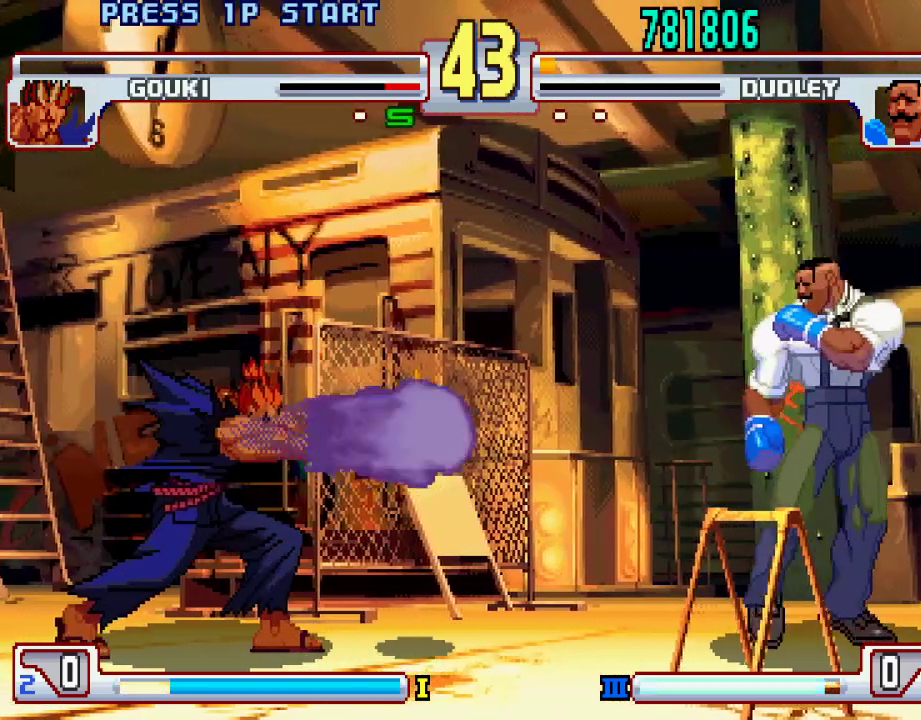
{"buttons": [], "left_stick": "center", "events": [[100, "left_stick", "center"], [300, "left_stick", "left"], [400, "left_stick", "center"]]}
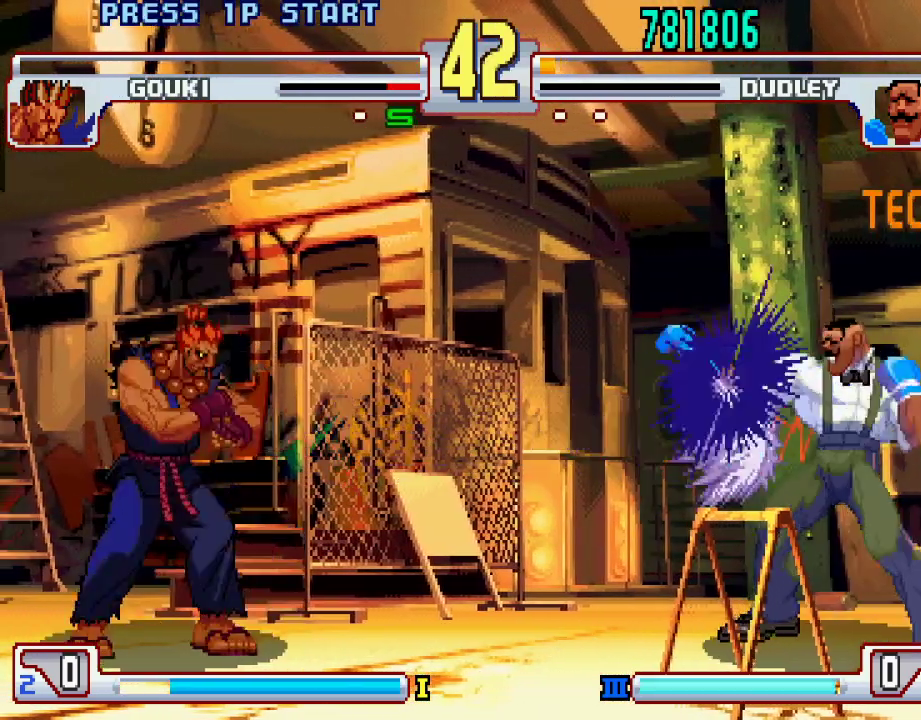
{"buttons": [], "left_stick": "center", "events": [[267, "L1", "down"], [267, "L2", "down"], [317, "L1", "up"], [317, "L2", "up"], [383, "L1", "down"], [383, "L2", "down"], [433, "L1", "up"], [433, "L2", "up"]]}
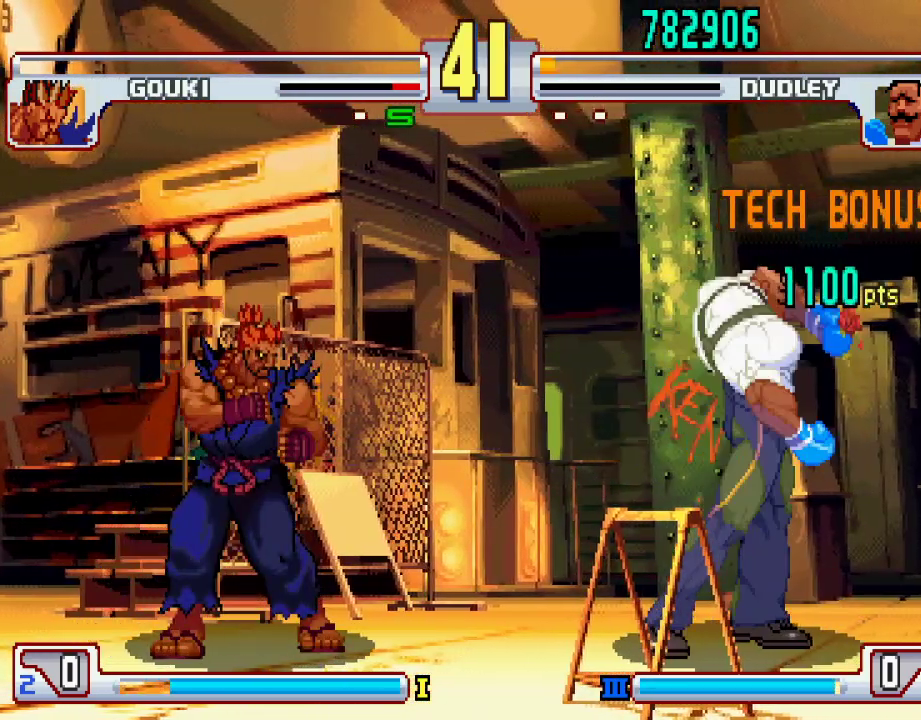
{"buttons": [], "left_stick": "down-right", "events": [[250, "left_stick", "right"], [467, "left_stick", "down-right"]]}
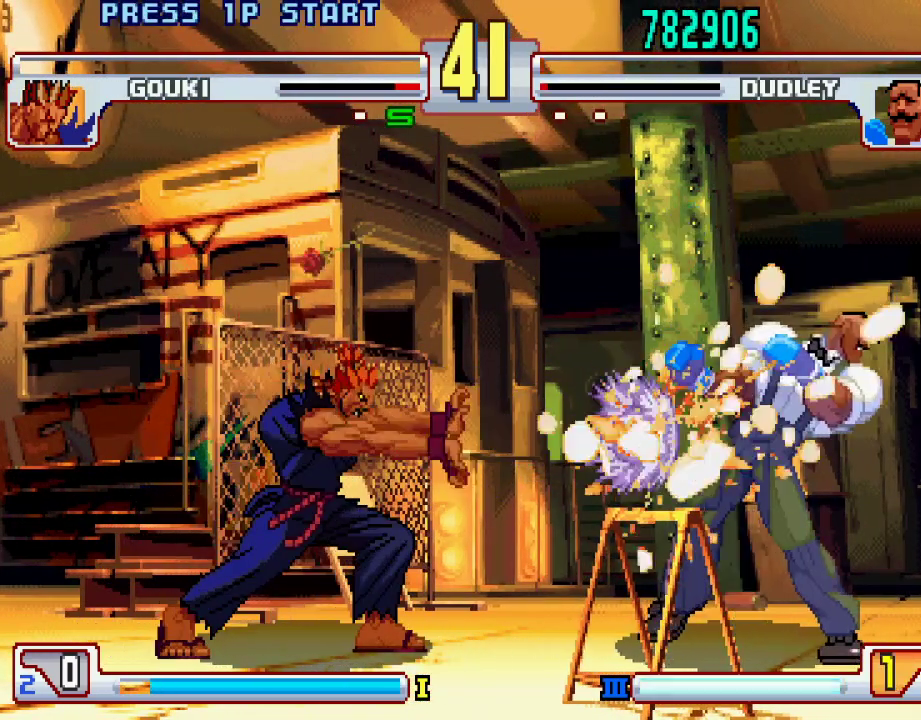
{"buttons": [], "left_stick": "down-right", "events": []}
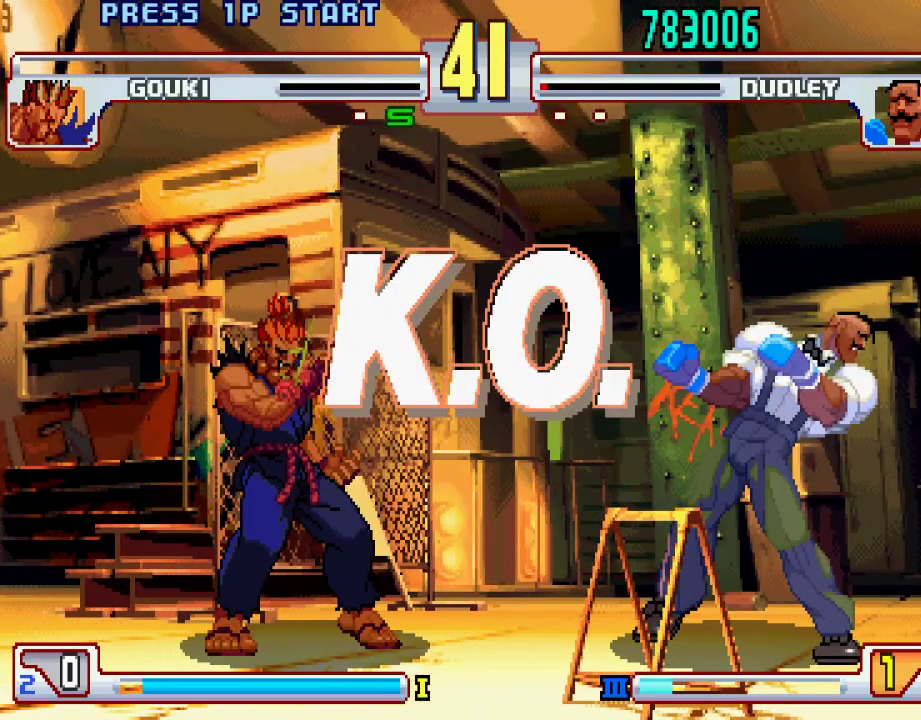
{"buttons": [], "left_stick": "center", "events": [[17, "left_stick", "center"]]}
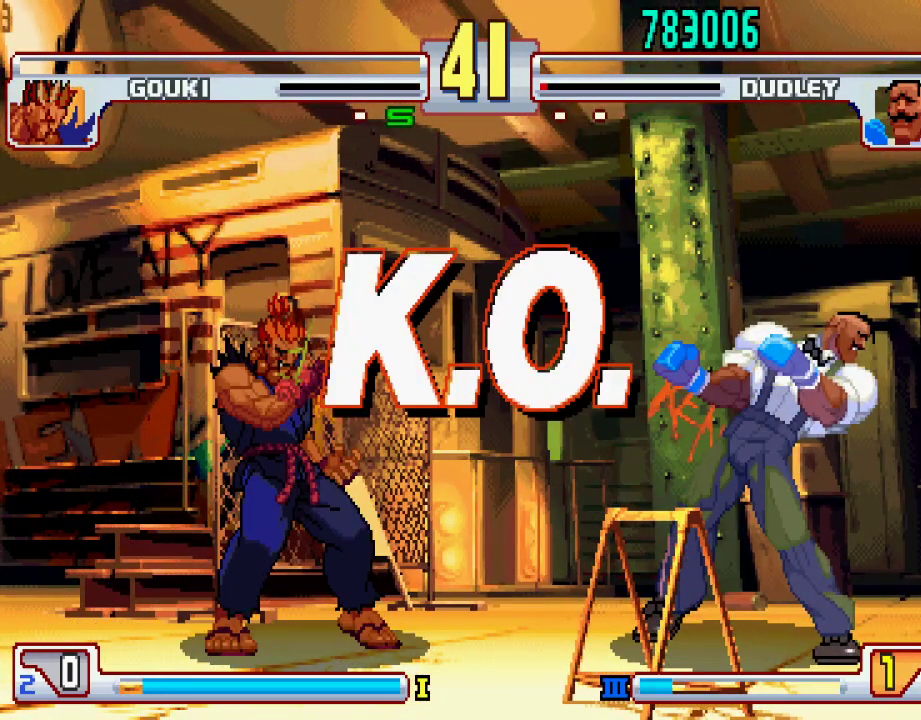
{"buttons": [], "left_stick": "center", "events": []}
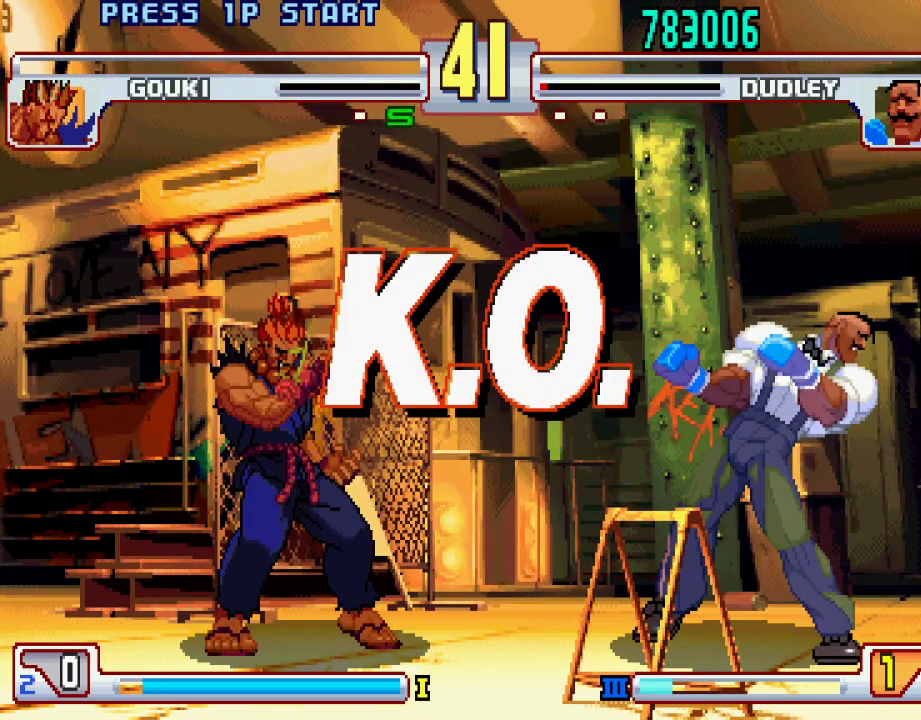
{"buttons": [], "left_stick": "center", "events": []}
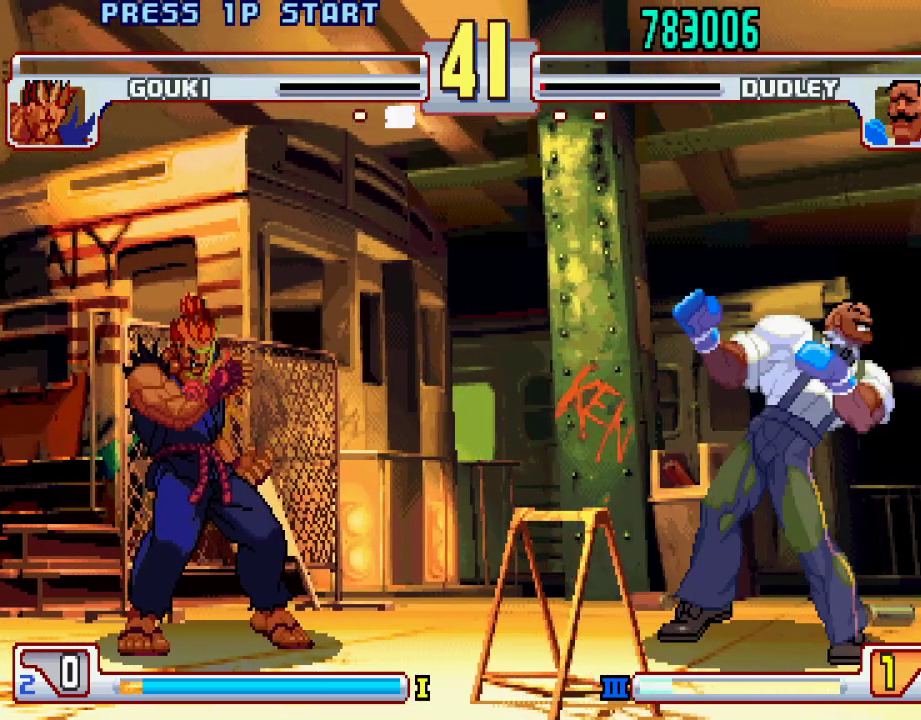
{"buttons": [], "left_stick": "center", "events": []}
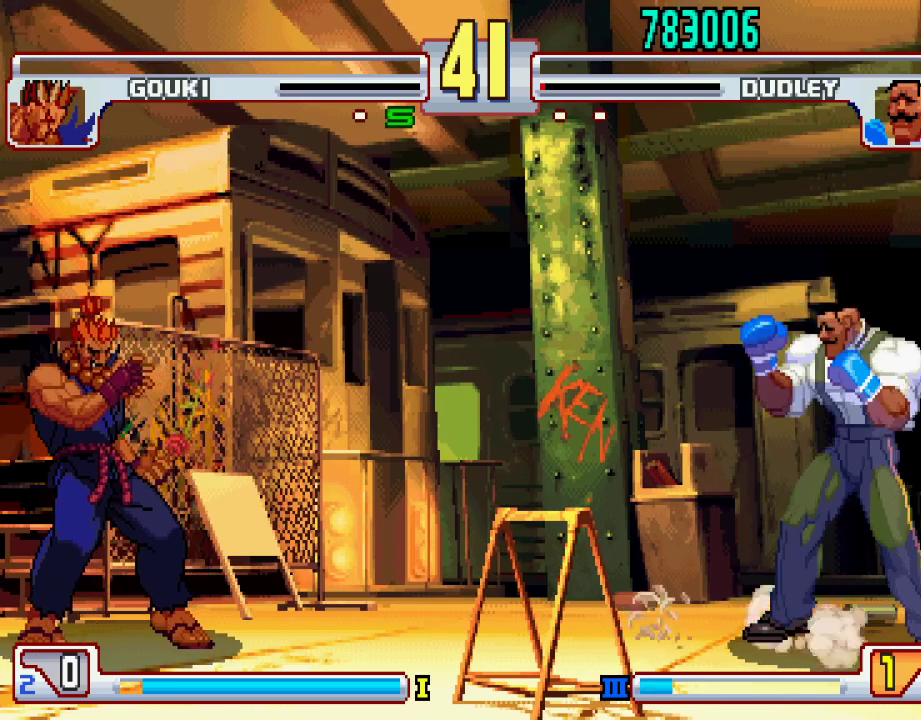
{"buttons": [], "left_stick": "center", "events": [[133, "left_stick", "up-left"], [367, "TRIANGLE", "down"], [433, "TRIANGLE", "up"], [500, "left_stick", "center"]]}
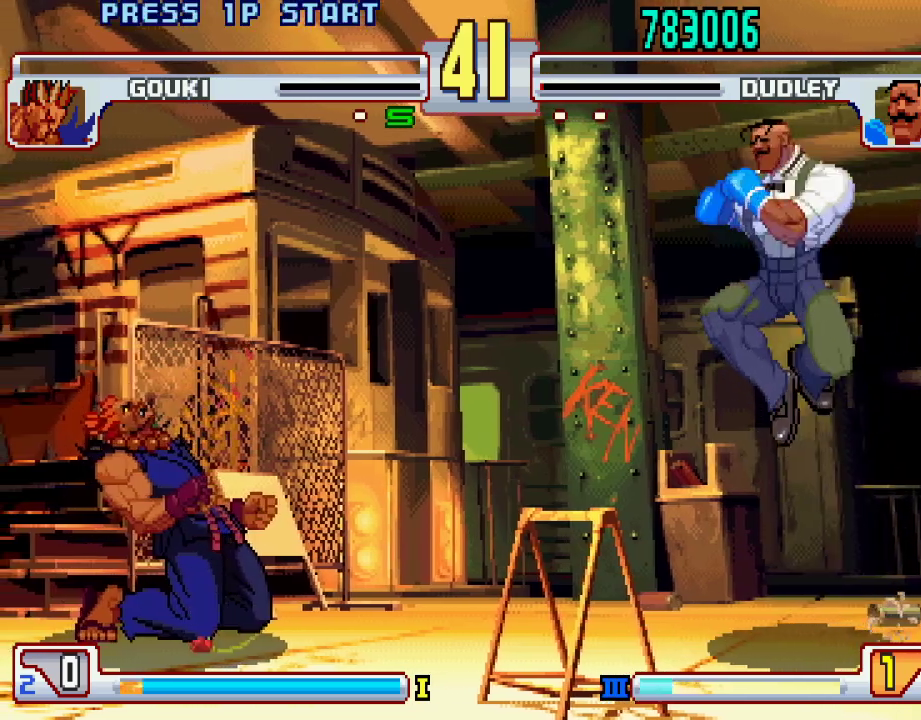
{"buttons": ["CROSS", "CIRCLE", "L1", "L2"], "left_stick": "center", "events": [[17, "TRIANGLE", "down"], [67, "TRIANGLE", "up"], [367, "CROSS", "down"], [383, "L1", "down"], [383, "SQUARE", "down"], [383, "TRIANGLE", "down"], [400, "TRIANGLE", "up"], [417, "TRIANGLE", "down"], [433, "L2", "down"], [450, "CIRCLE", "down"], [450, "SQUARE", "up"], [450, "TRIANGLE", "up"]]}
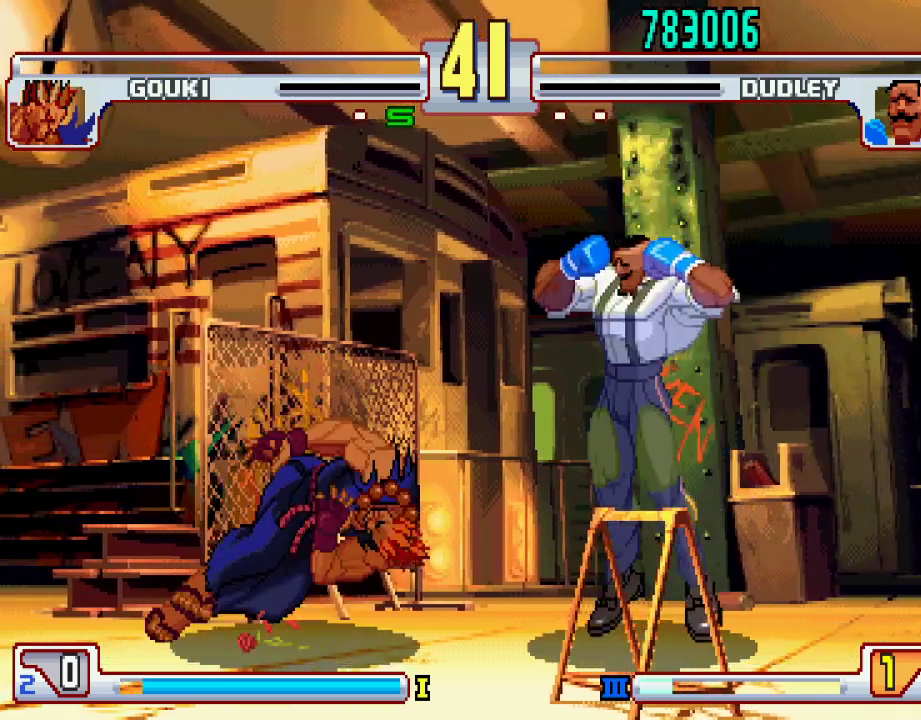
{"buttons": [], "left_stick": "center", "events": [[17, "TRIANGLE", "down"], [50, "SQUARE", "down"], [367, "CIRCLE", "up"], [367, "L1", "up"], [367, "L2", "up"], [367, "SQUARE", "up"], [367, "TRIANGLE", "up"], [417, "CROSS", "up"]]}
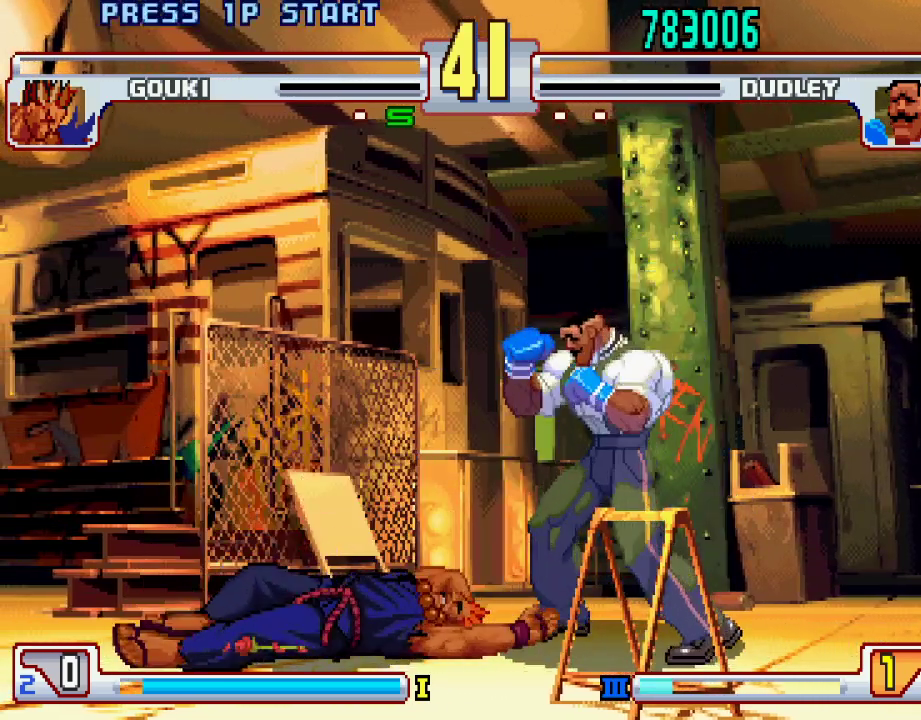
{"buttons": [], "left_stick": "center", "events": [[250, "L1", "down"], [283, "TRIANGLE", "down"], [367, "SQUARE", "down"], [400, "CROSS", "down"], [400, "TRIANGLE", "up"], [433, "L1", "up"], [483, "SQUARE", "up"], [500, "CROSS", "up"]]}
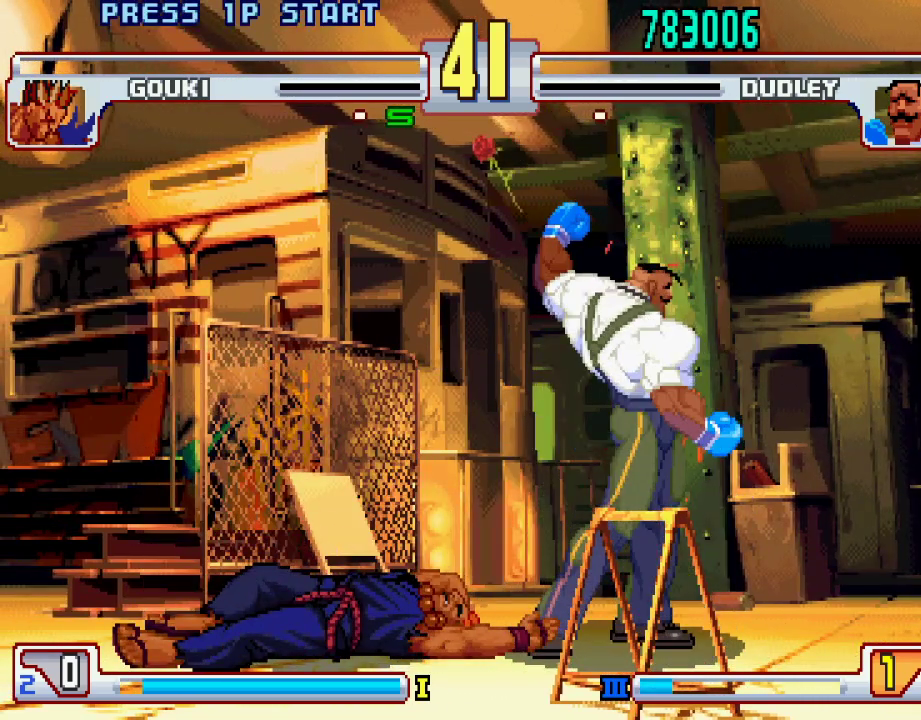
{"buttons": ["CROSS", "SQUARE", "TRIANGLE", "L1", "L2"], "left_stick": "center", "events": [[200, "CROSS", "down"], [200, "L1", "down"], [200, "L2", "down"], [200, "SQUARE", "down"], [233, "CIRCLE", "down"], [233, "TRIANGLE", "down"], [300, "TRIANGLE", "up"], [317, "TRIANGLE", "down"], [450, "left_stick", "right"], [483, "CIRCLE", "up"], [500, "left_stick", "center"]]}
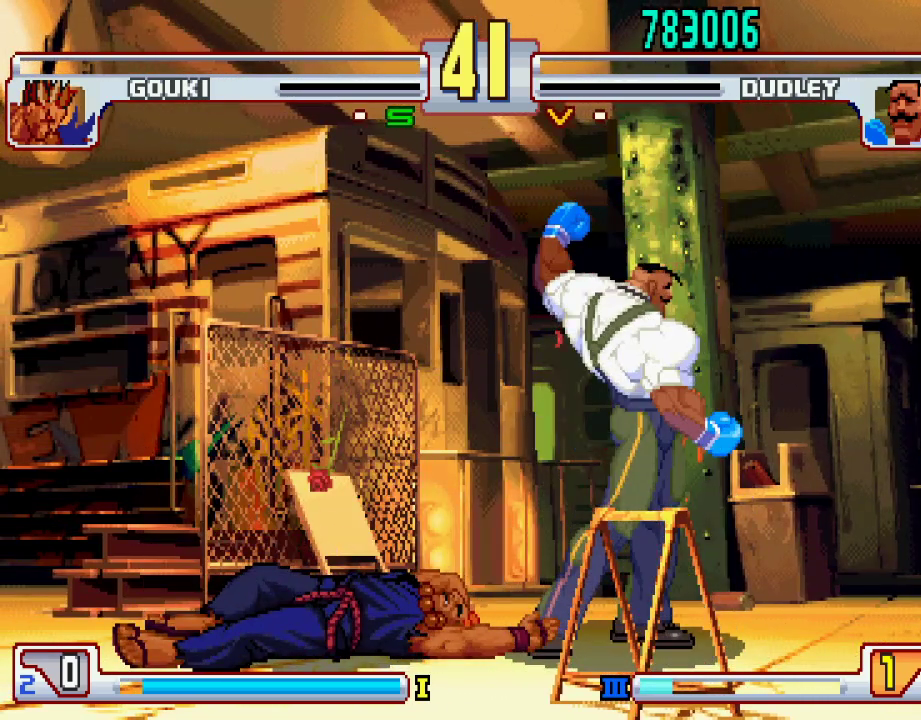
{"buttons": [], "left_stick": "center", "events": [[17, "left_stick", "left"], [33, "L2", "up"], [50, "TRIANGLE", "up"], [67, "CROSS", "up"], [67, "left_stick", "down-right"], [183, "SQUARE", "up"], [200, "L1", "up"], [217, "left_stick", "center"]]}
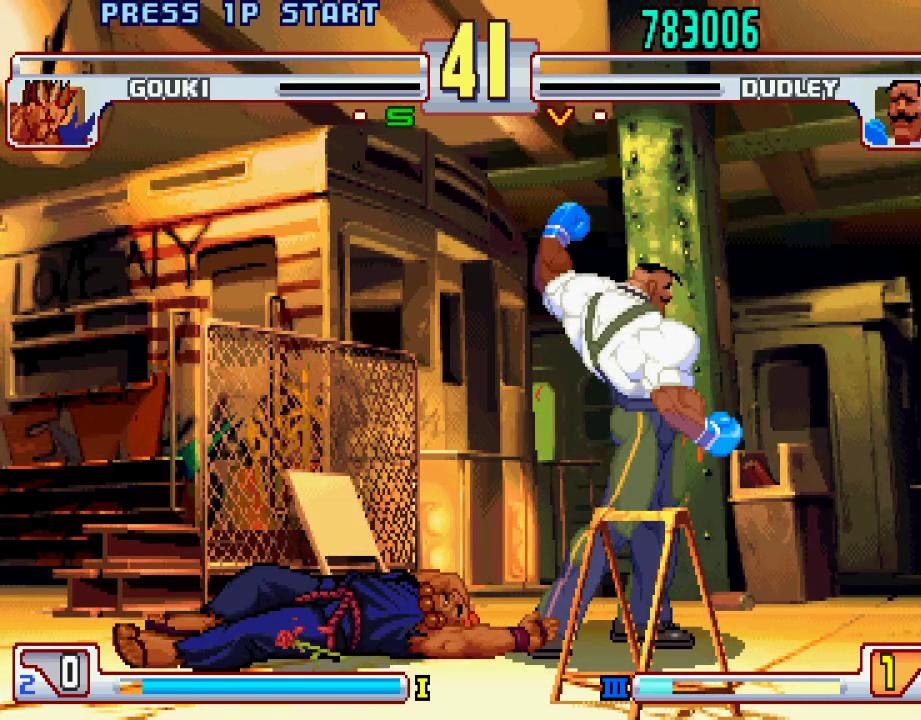
{"buttons": [], "left_stick": "center", "events": []}
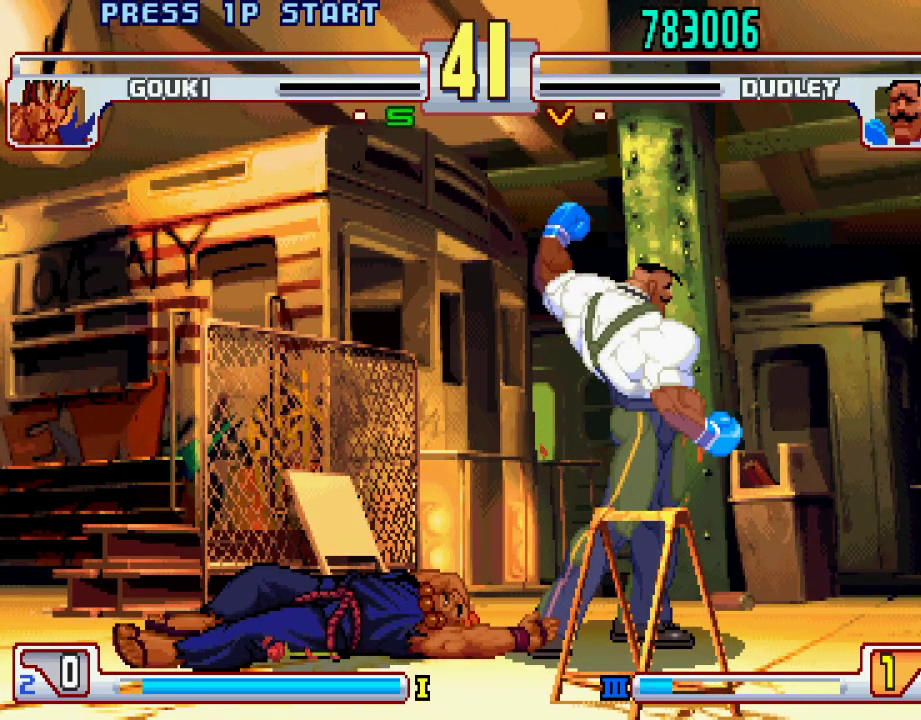
{"buttons": [], "left_stick": "center", "events": []}
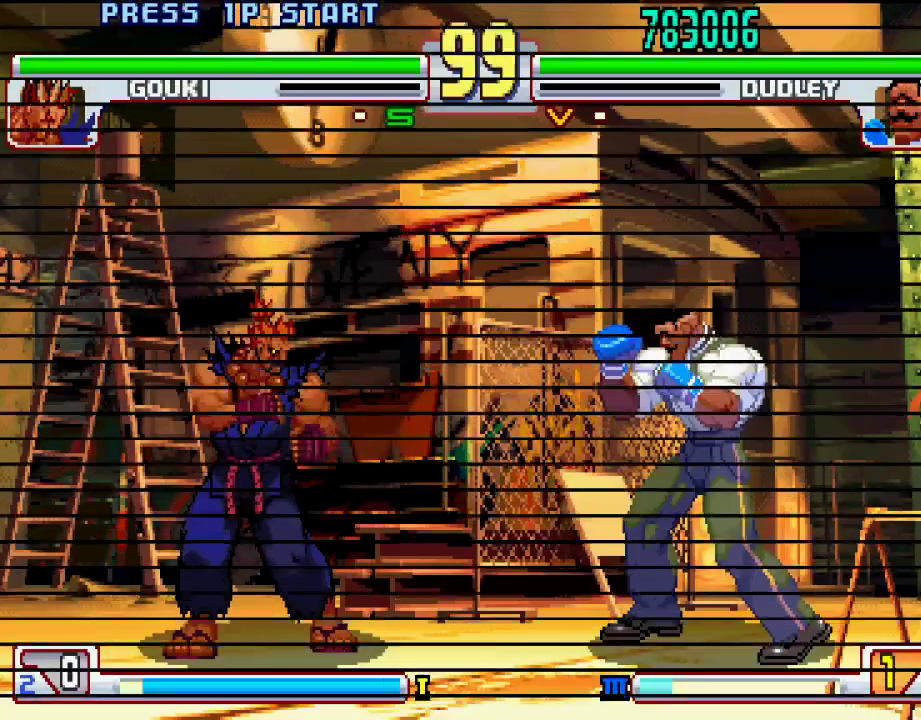
{"buttons": ["CROSS"], "left_stick": "left", "events": [[367, "CROSS", "down"], [367, "L1", "down"], [400, "L1", "up"], [500, "left_stick", "left"]]}
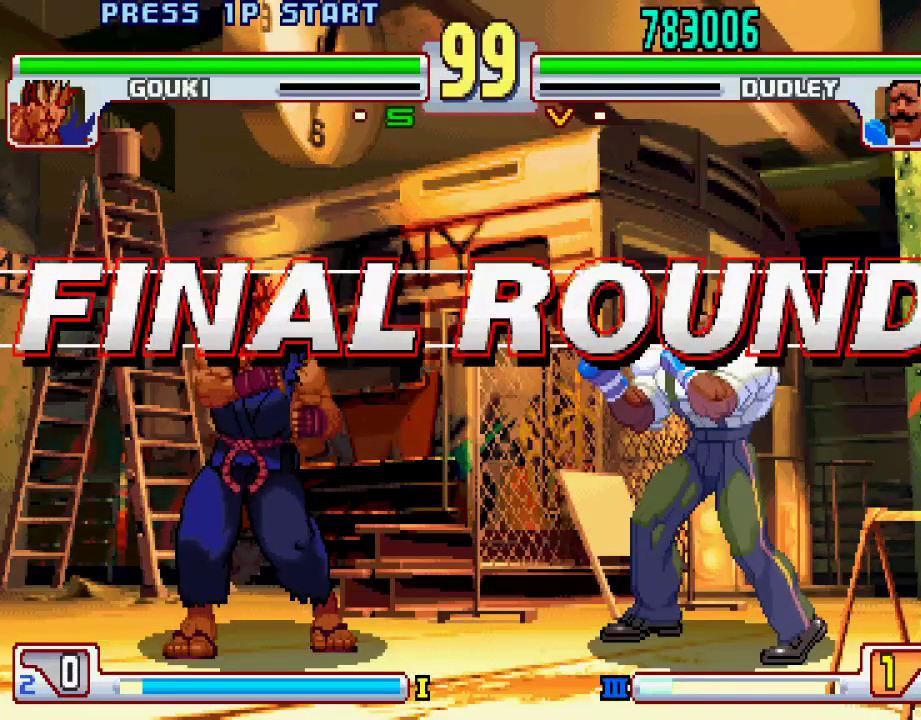
{"buttons": [], "left_stick": "center", "events": [[17, "CROSS", "up"], [67, "left_stick", "right"], [117, "left_stick", "center"], [317, "TRIANGLE", "down"], [333, "L1", "down"], [367, "L1", "up"], [367, "TRIANGLE", "up"]]}
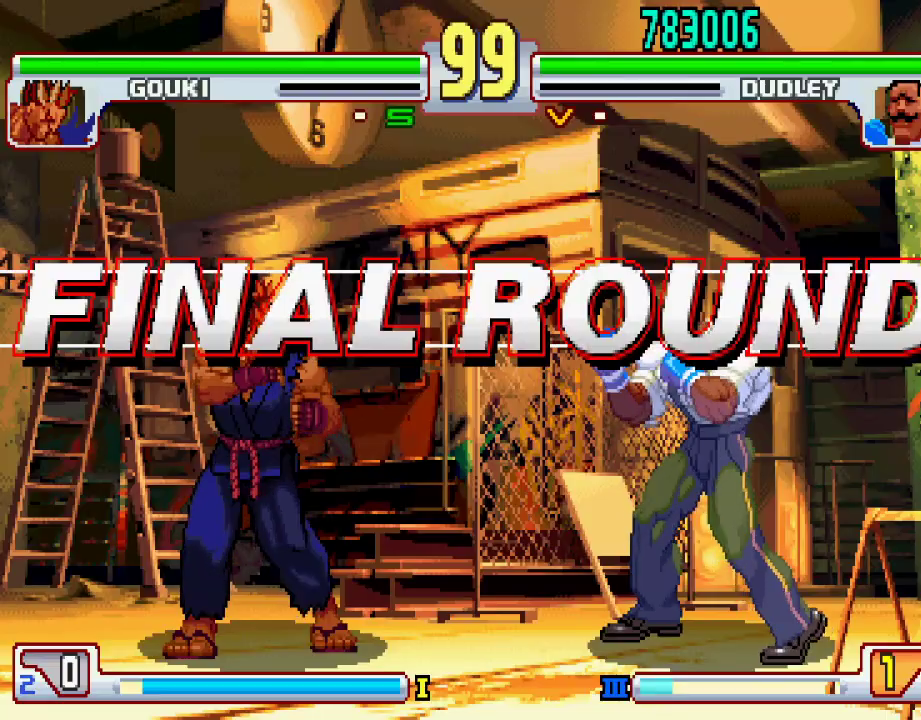
{"buttons": ["CROSS", "TRIANGLE", "L1"], "left_stick": "center", "events": [[283, "L1", "down"], [317, "TRIANGLE", "down"], [367, "SQUARE", "down"], [383, "L1", "up"], [383, "TRIANGLE", "up"], [450, "SQUARE", "up"], [500, "CROSS", "down"], [500, "L1", "down"], [500, "TRIANGLE", "down"]]}
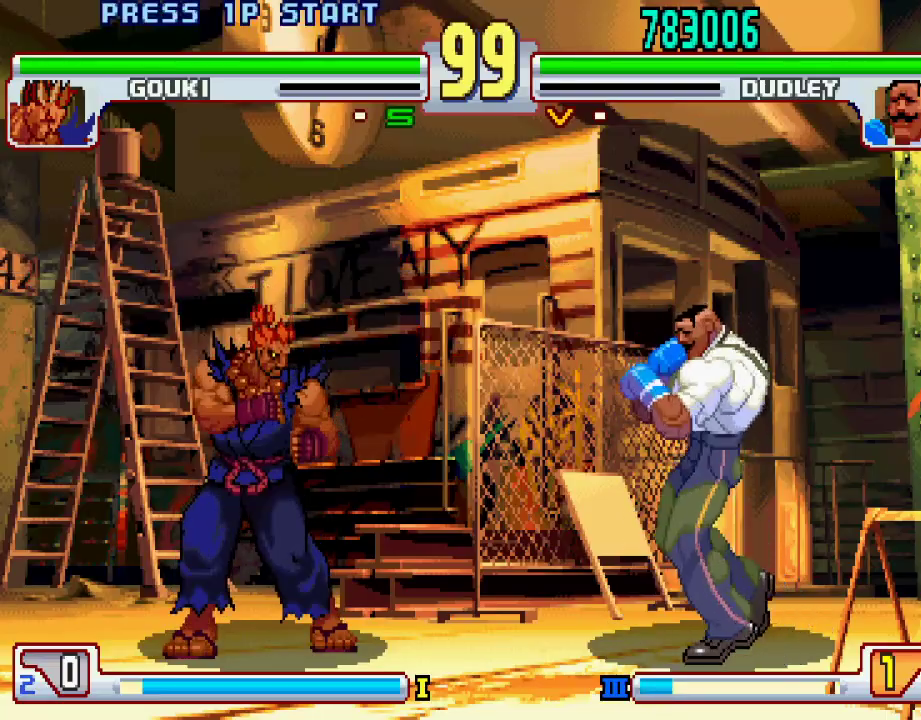
{"buttons": ["CIRCLE", "TRIANGLE", "L1"], "left_stick": "center", "events": [[67, "CROSS", "up"], [67, "TRIANGLE", "up"], [100, "L1", "up"], [217, "CROSS", "down"], [217, "L1", "down"], [217, "SQUARE", "down"], [217, "TRIANGLE", "down"], [233, "CROSS", "up"], [267, "L1", "up"], [267, "TRIANGLE", "up"], [317, "SQUARE", "up"], [350, "L1", "down"], [350, "TRIANGLE", "down"], [367, "CIRCLE", "down"], [400, "SQUARE", "down"], [400, "TRIANGLE", "up"], [417, "L1", "up"], [450, "SQUARE", "up"], [483, "L1", "down"], [483, "TRIANGLE", "down"]]}
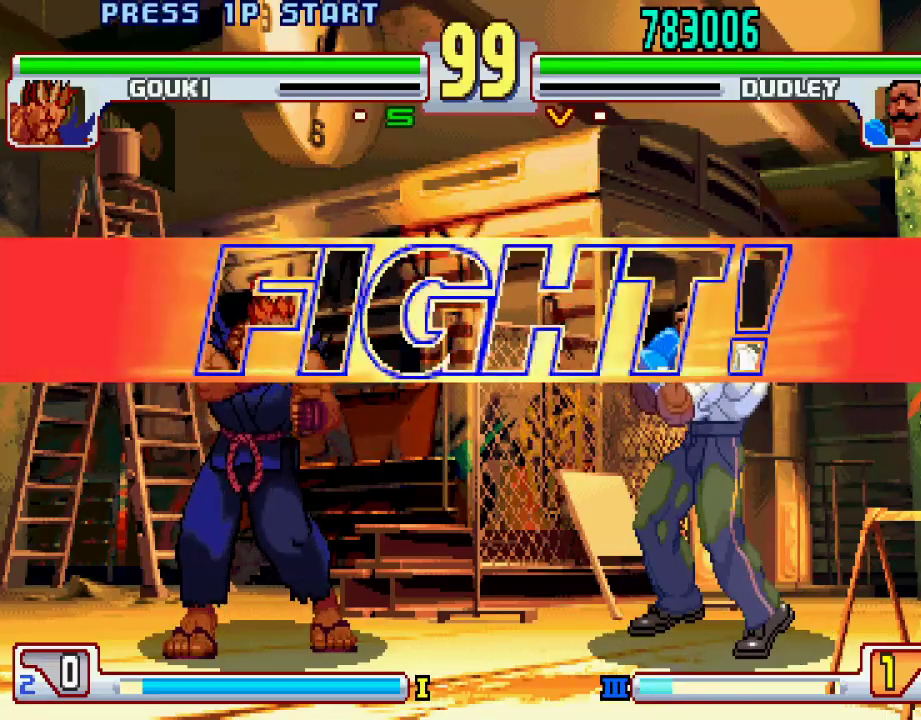
{"buttons": [], "left_stick": "center", "events": [[17, "SQUARE", "down"], [50, "L1", "up"], [50, "TRIANGLE", "up"], [67, "SQUARE", "up"], [117, "L1", "down"], [117, "TRIANGLE", "down"], [133, "CIRCLE", "up"], [167, "L1", "up"], [167, "TRIANGLE", "up"]]}
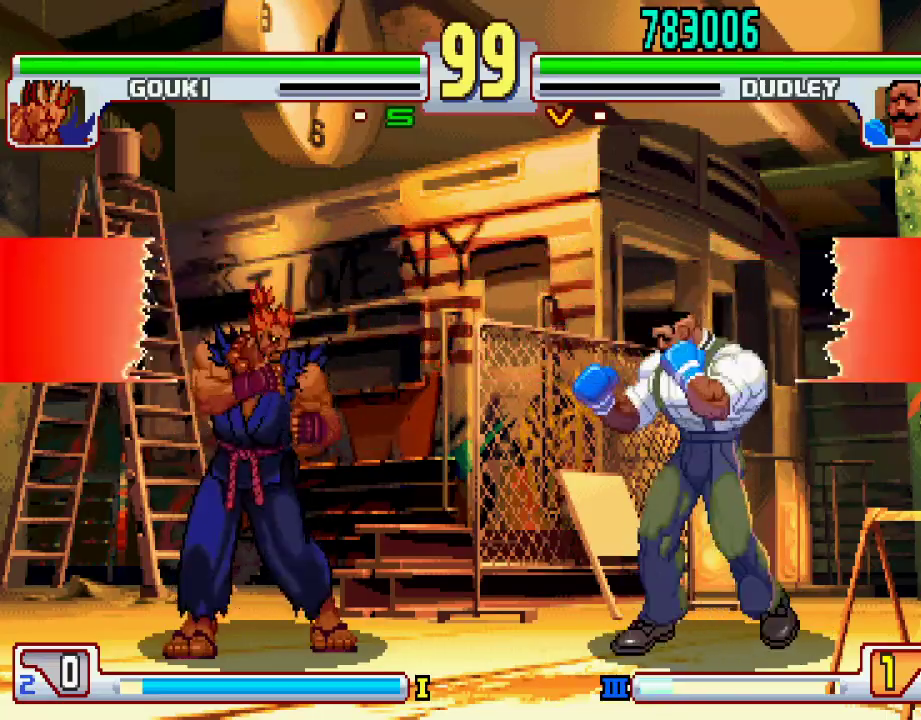
{"buttons": [], "left_stick": "down", "events": [[117, "left_stick", "right"], [467, "left_stick", "down"]]}